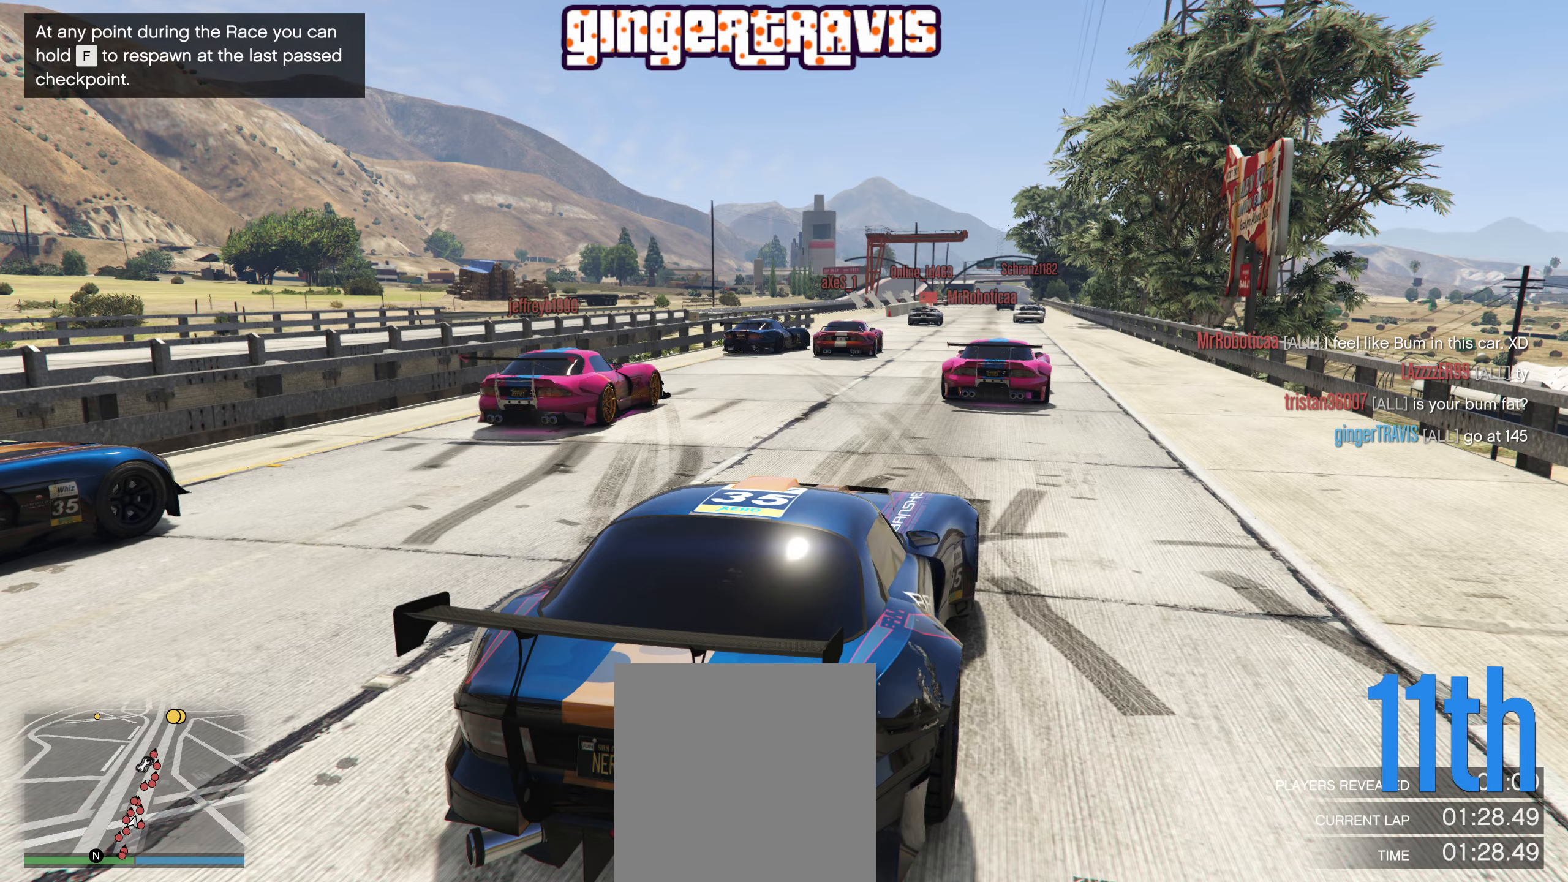
Gameplay with a controller (Xbox layout); each line is a JSON object with the inputs held at the frame after it. "events" lists button and stick changes between this image and that frame as [ms after this image, input, new state], when the widget could be followed in between.
{"buttons": [], "left_stick": "center", "right_stick": "left", "events": [[283, "right_stick", "left"]]}
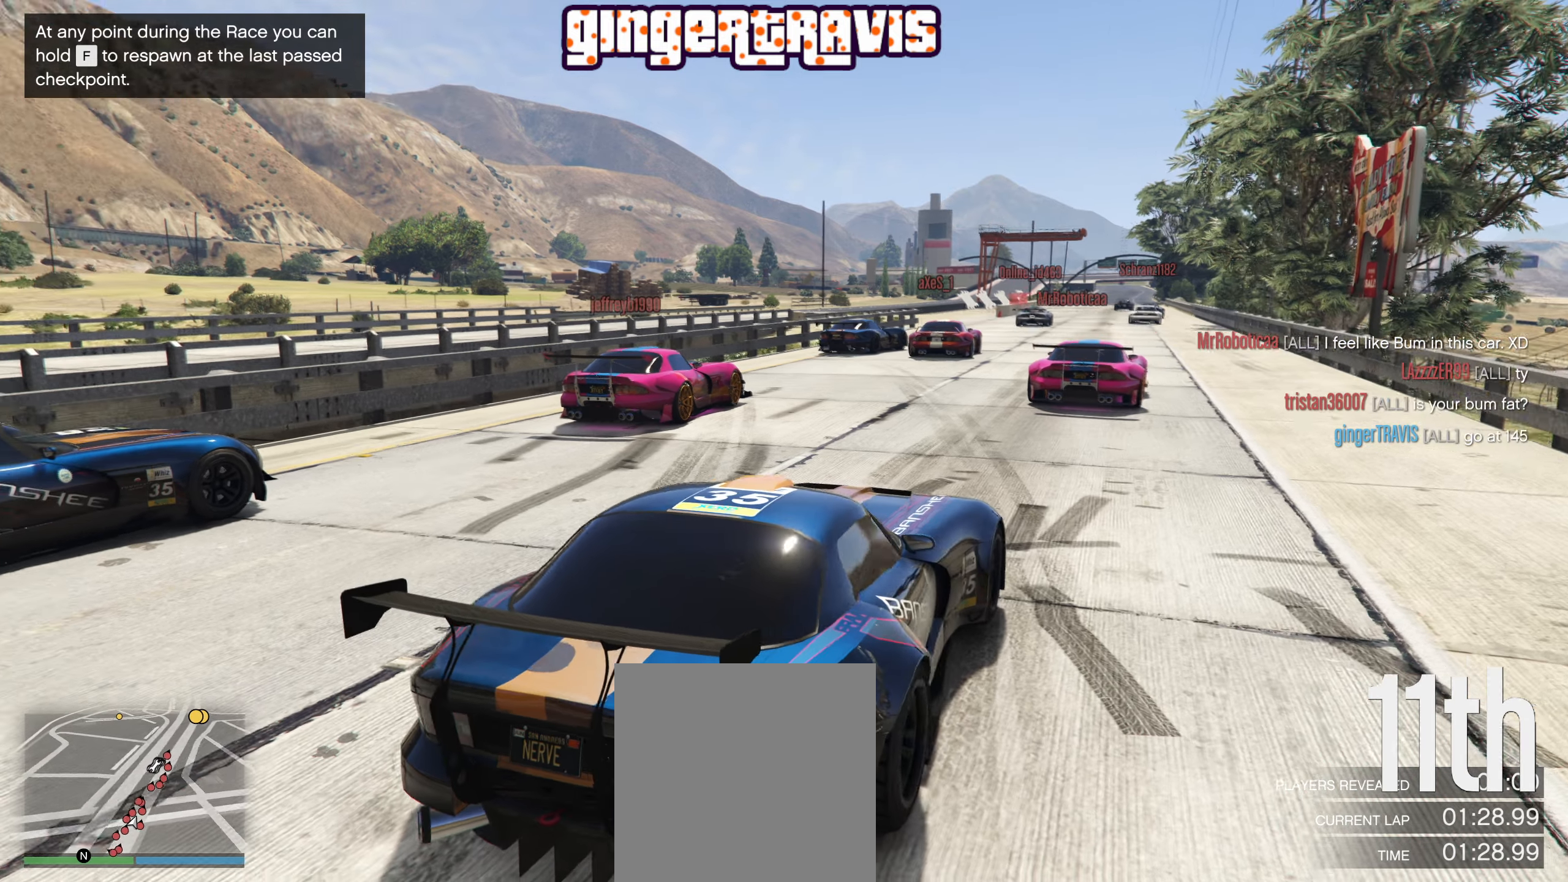
{"buttons": [], "left_stick": "center", "right_stick": "left", "events": []}
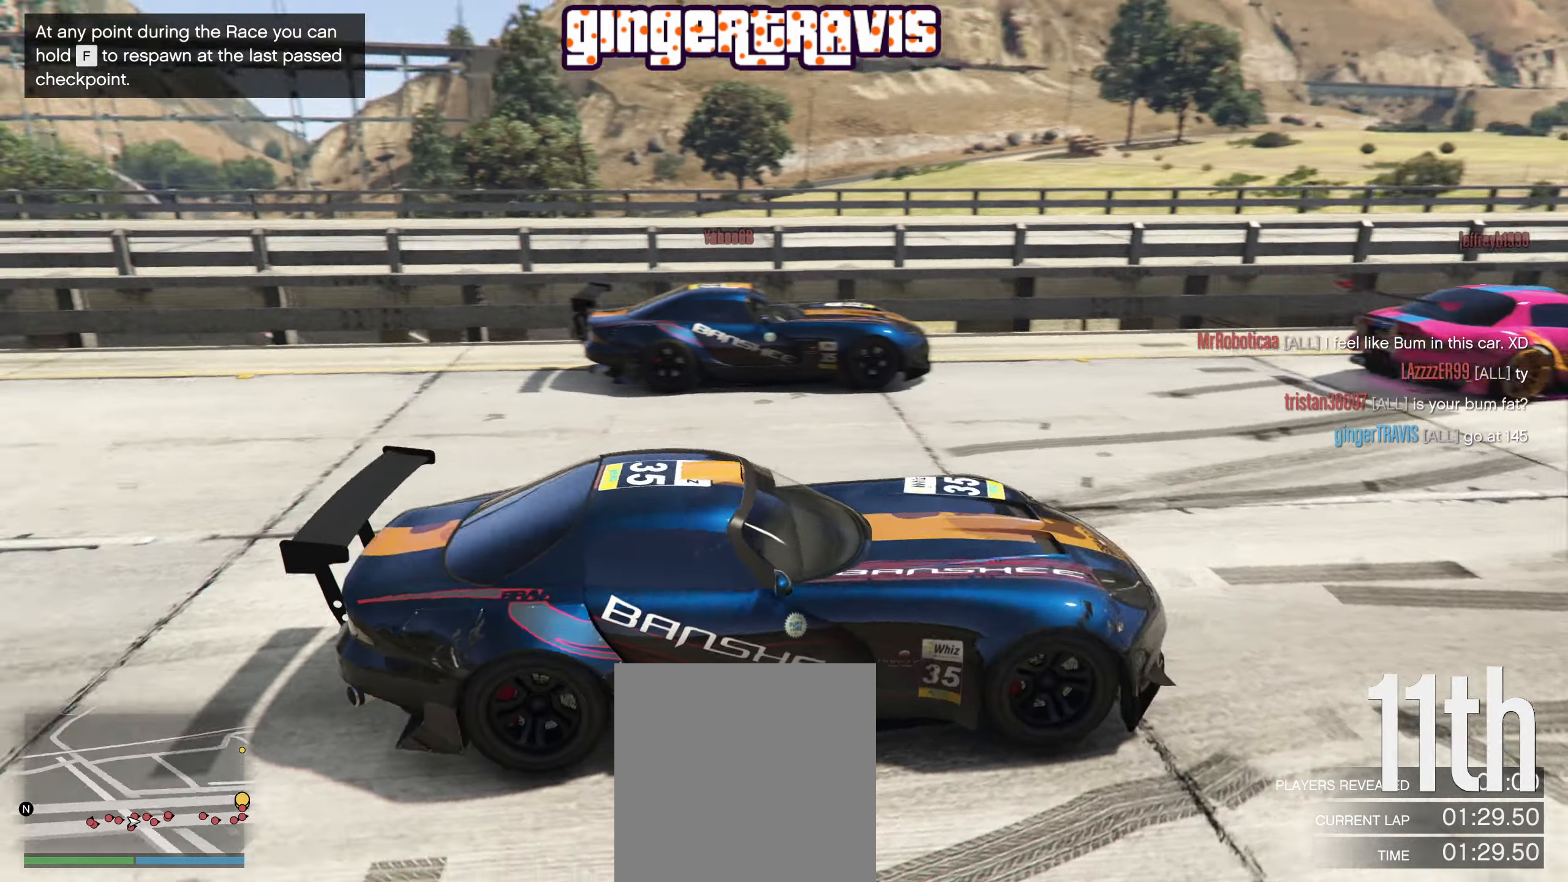
{"buttons": [], "left_stick": "center", "right_stick": "left", "events": []}
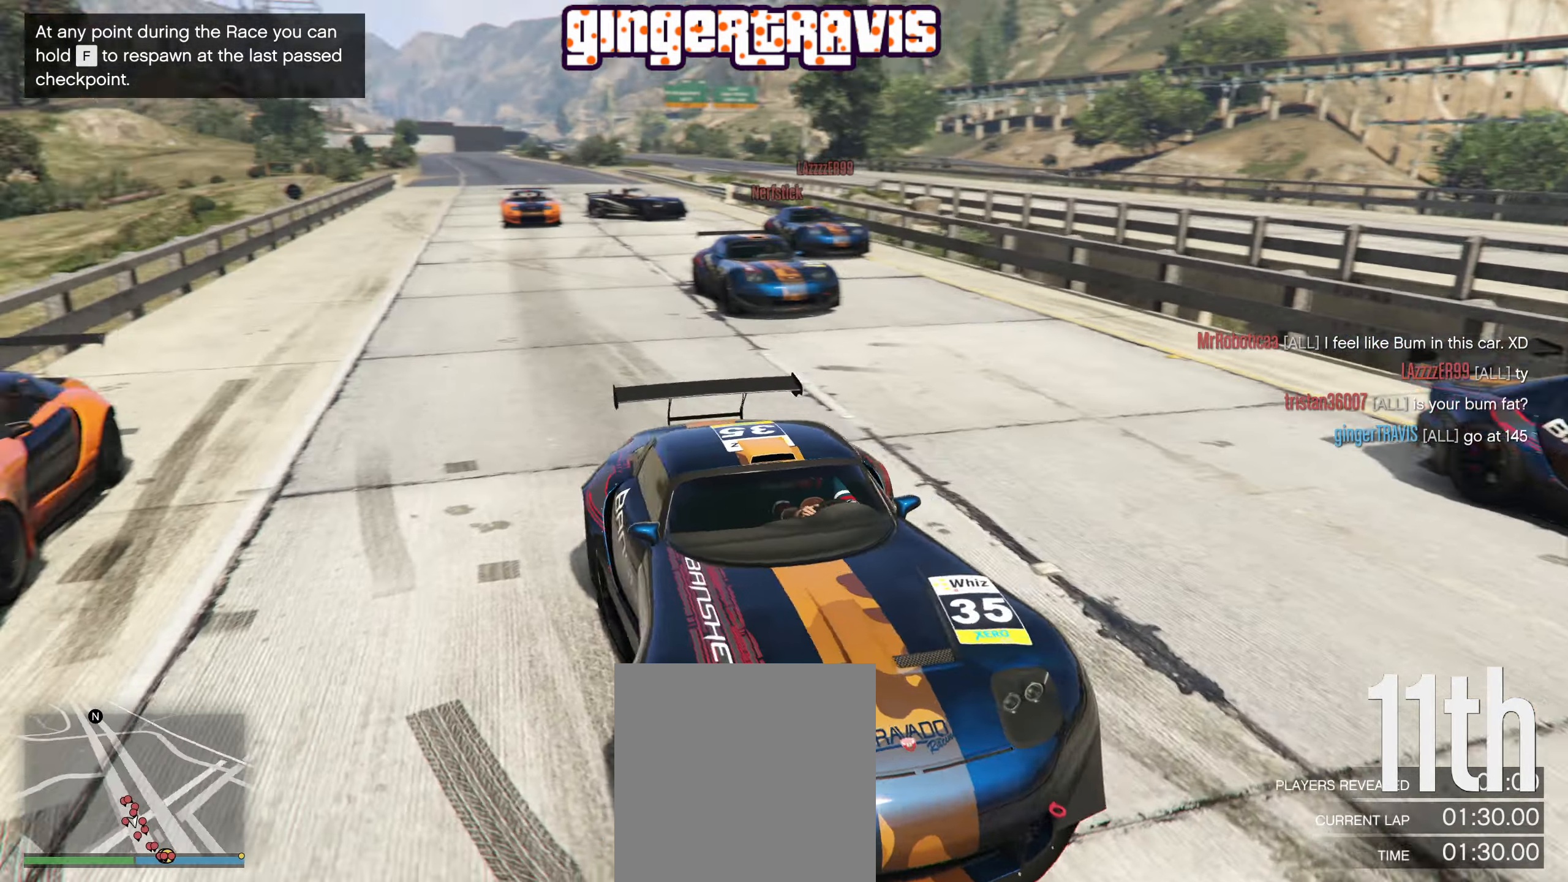
{"buttons": [], "left_stick": "center", "right_stick": "center", "events": [[67, "left_stick", "left"], [183, "right_stick", "center"], [217, "left_stick", "center"]]}
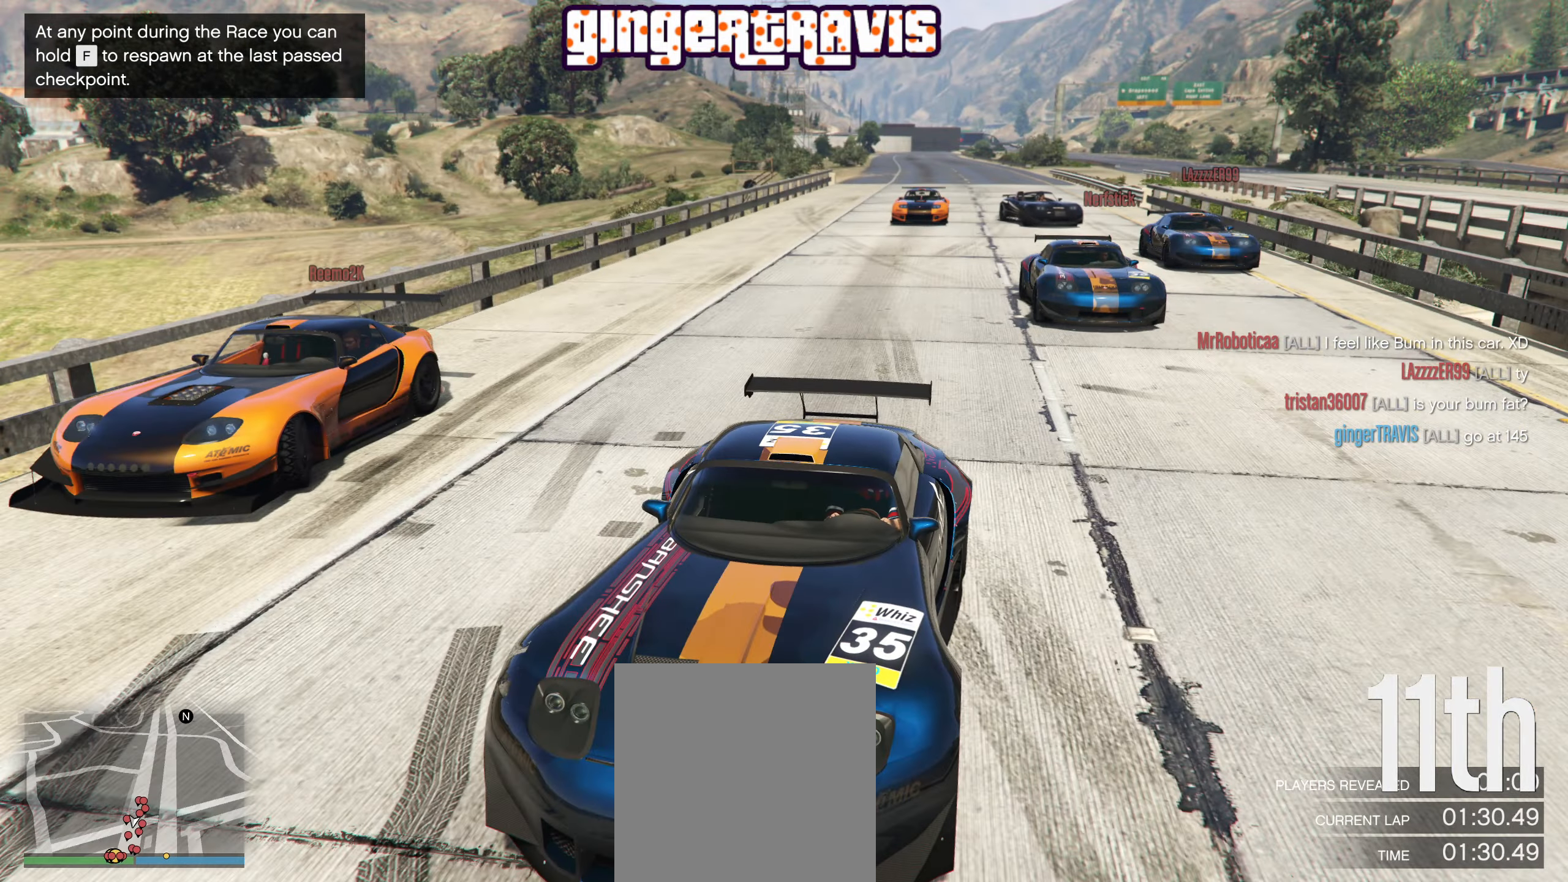
{"buttons": [], "left_stick": "center", "right_stick": "up-right", "events": [[200, "left_stick", "right"], [333, "left_stick", "center"], [383, "right_stick", "up-right"]]}
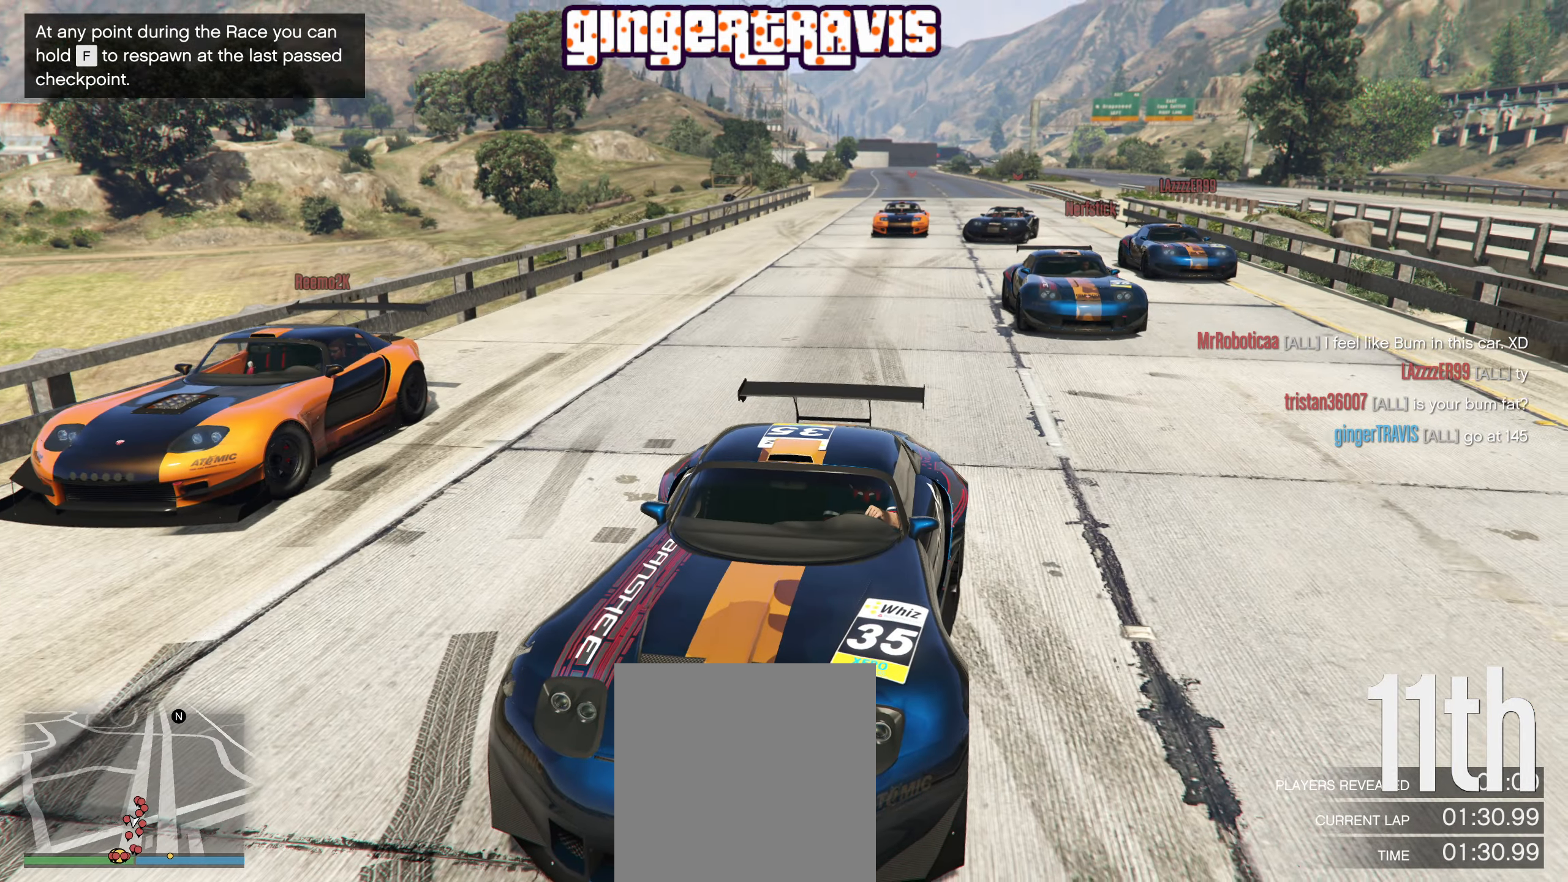
{"buttons": [], "left_stick": "right", "right_stick": "center", "events": [[183, "right_stick", "right"], [300, "right_stick", "center"], [400, "left_stick", "right"]]}
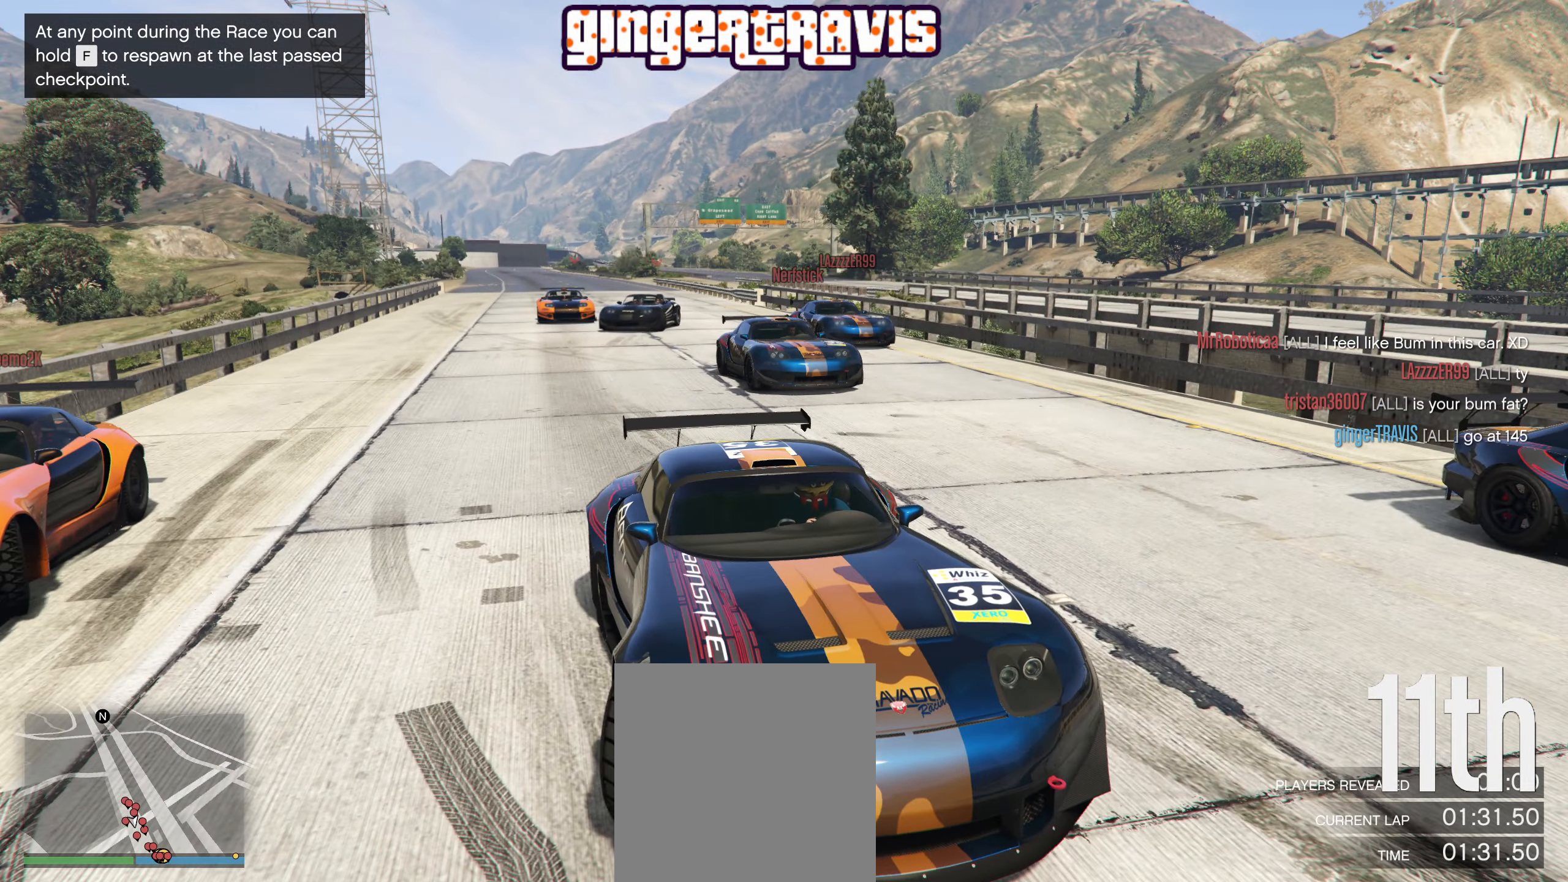
{"buttons": [], "left_stick": "right", "right_stick": "center", "events": [[67, "left_stick", "center"], [500, "left_stick", "right"]]}
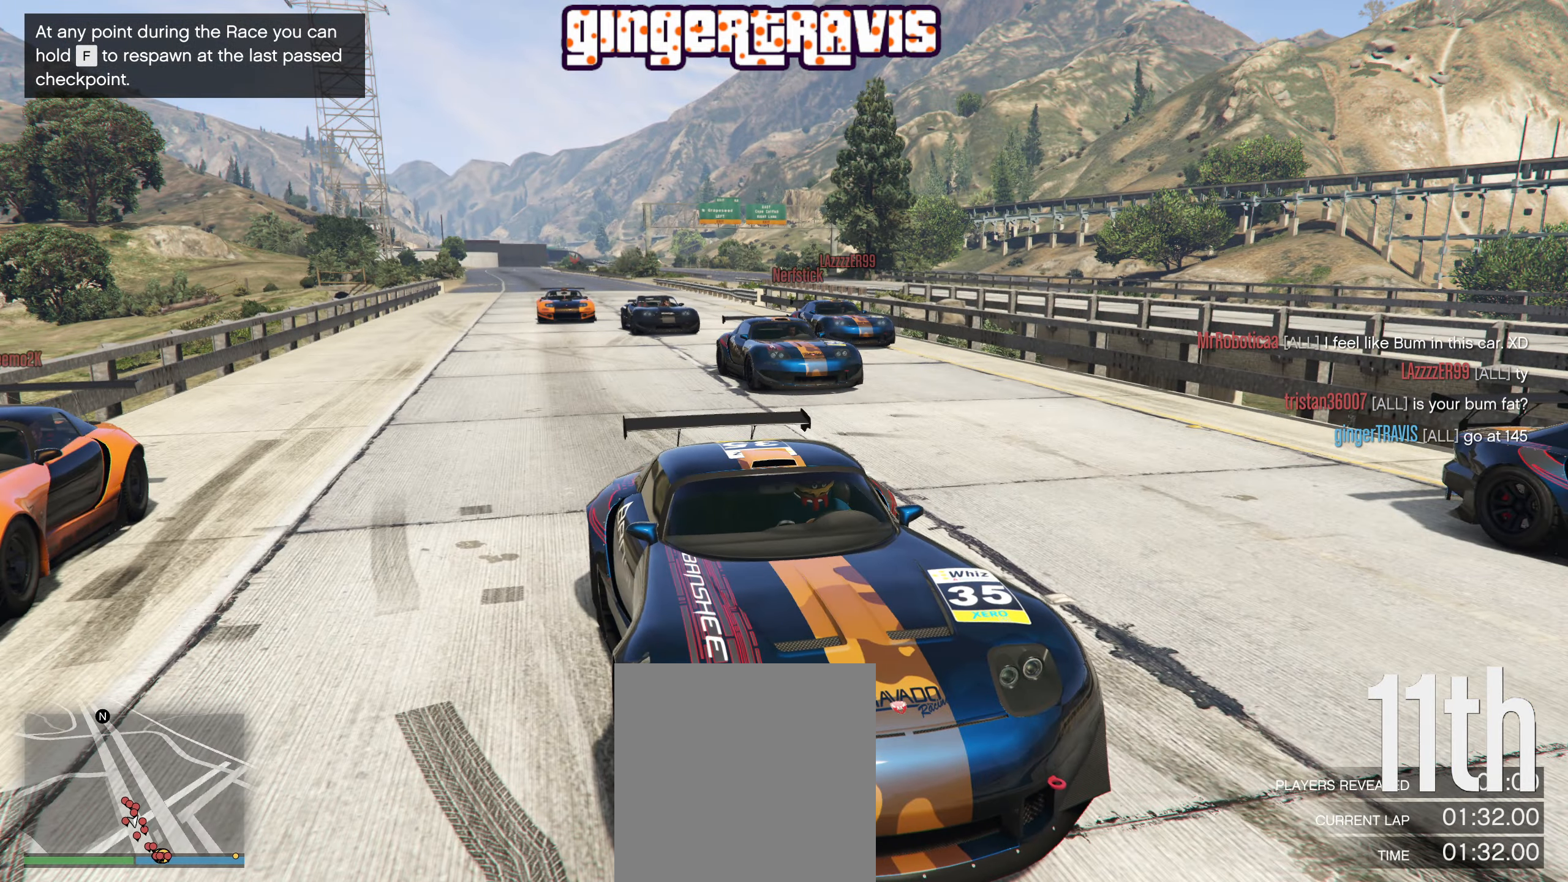
{"buttons": [], "left_stick": "right", "right_stick": "center", "events": [[150, "L2", "down"], [317, "L2", "up"]]}
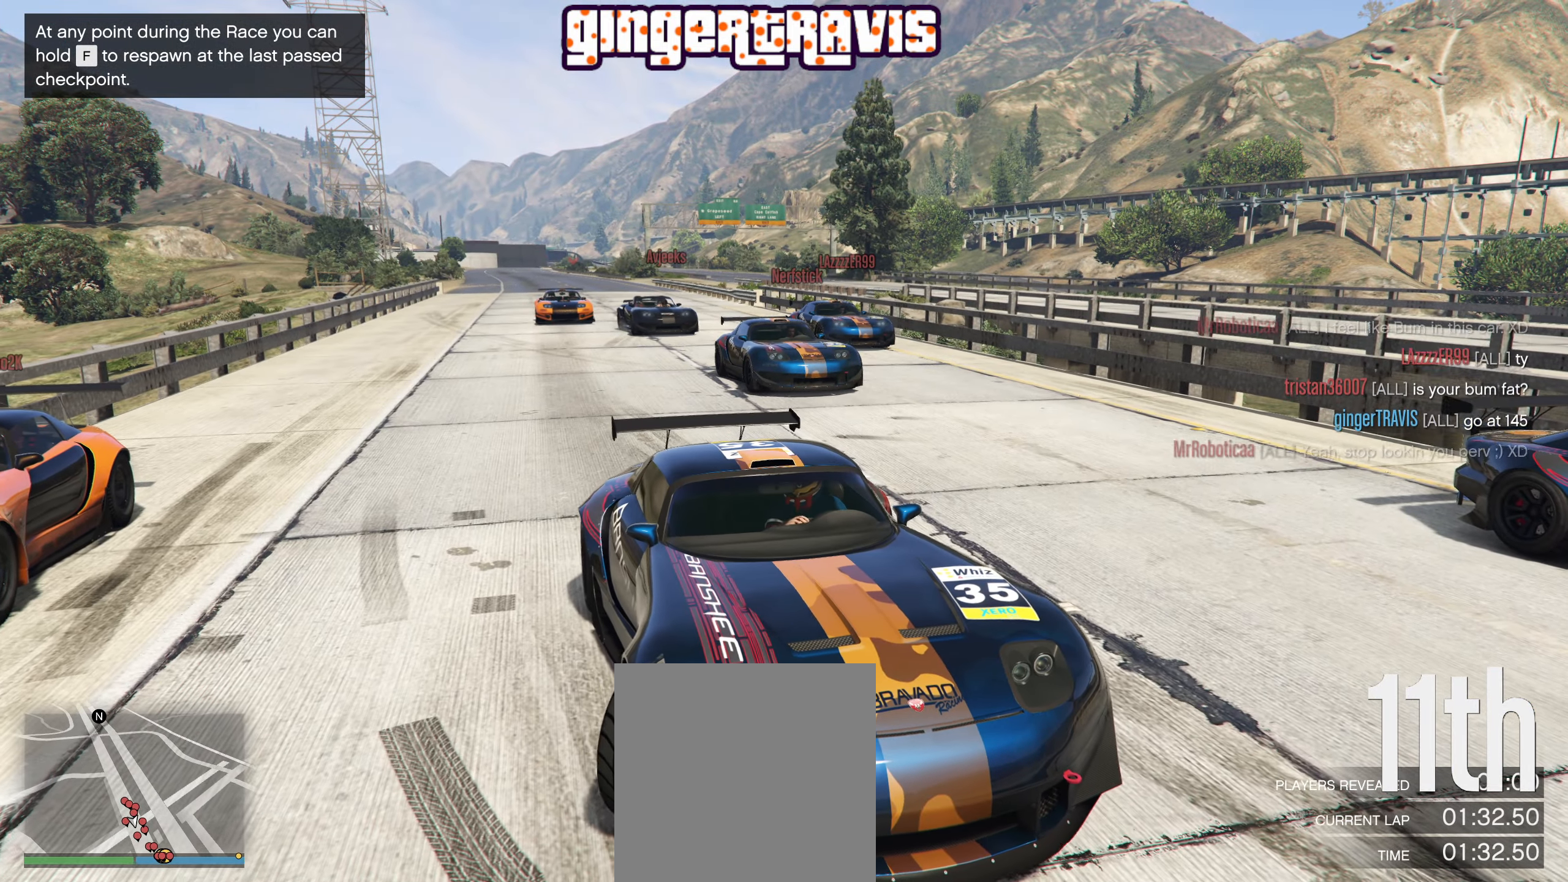
{"buttons": ["L2"], "left_stick": "right", "right_stick": "center", "events": [[233, "L2", "down"]]}
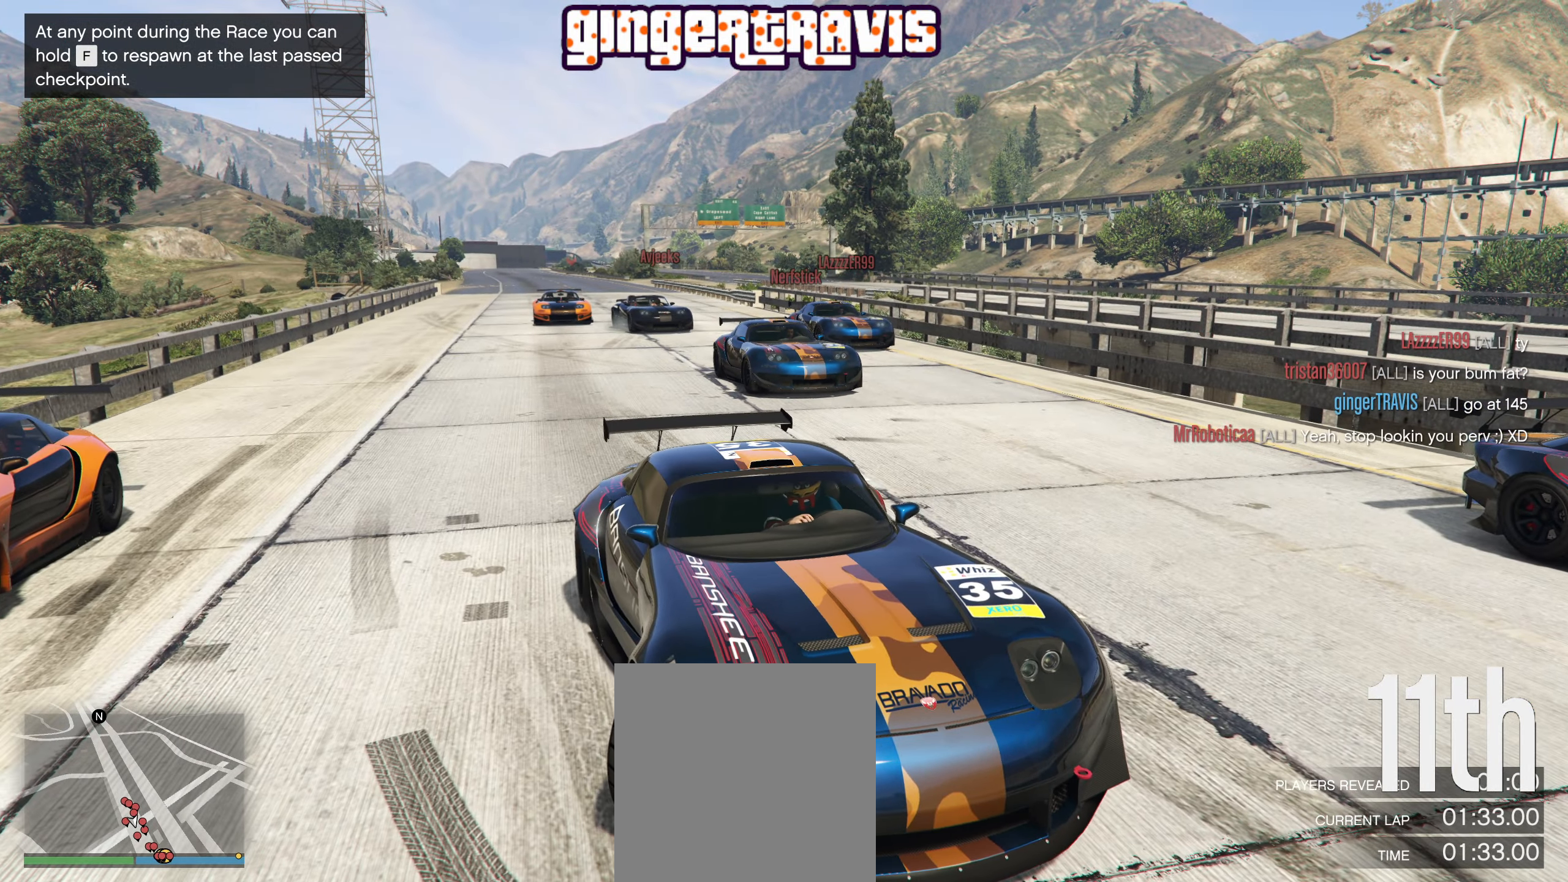
{"buttons": ["L2"], "left_stick": "center", "right_stick": "center", "events": [[283, "left_stick", "center"]]}
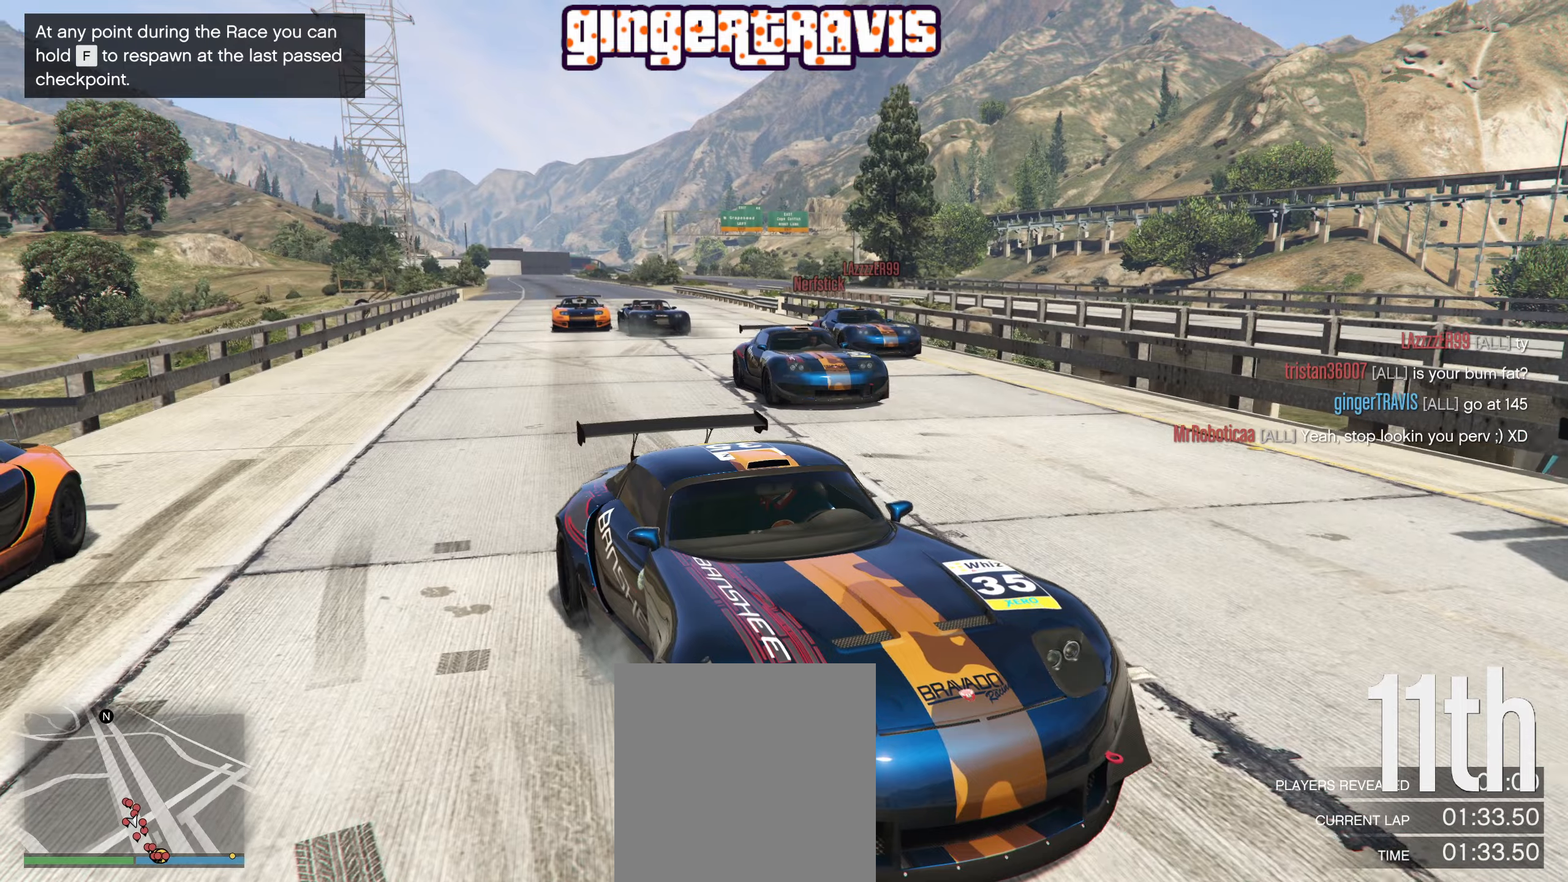
{"buttons": ["L2"], "left_stick": "center", "right_stick": "center", "events": []}
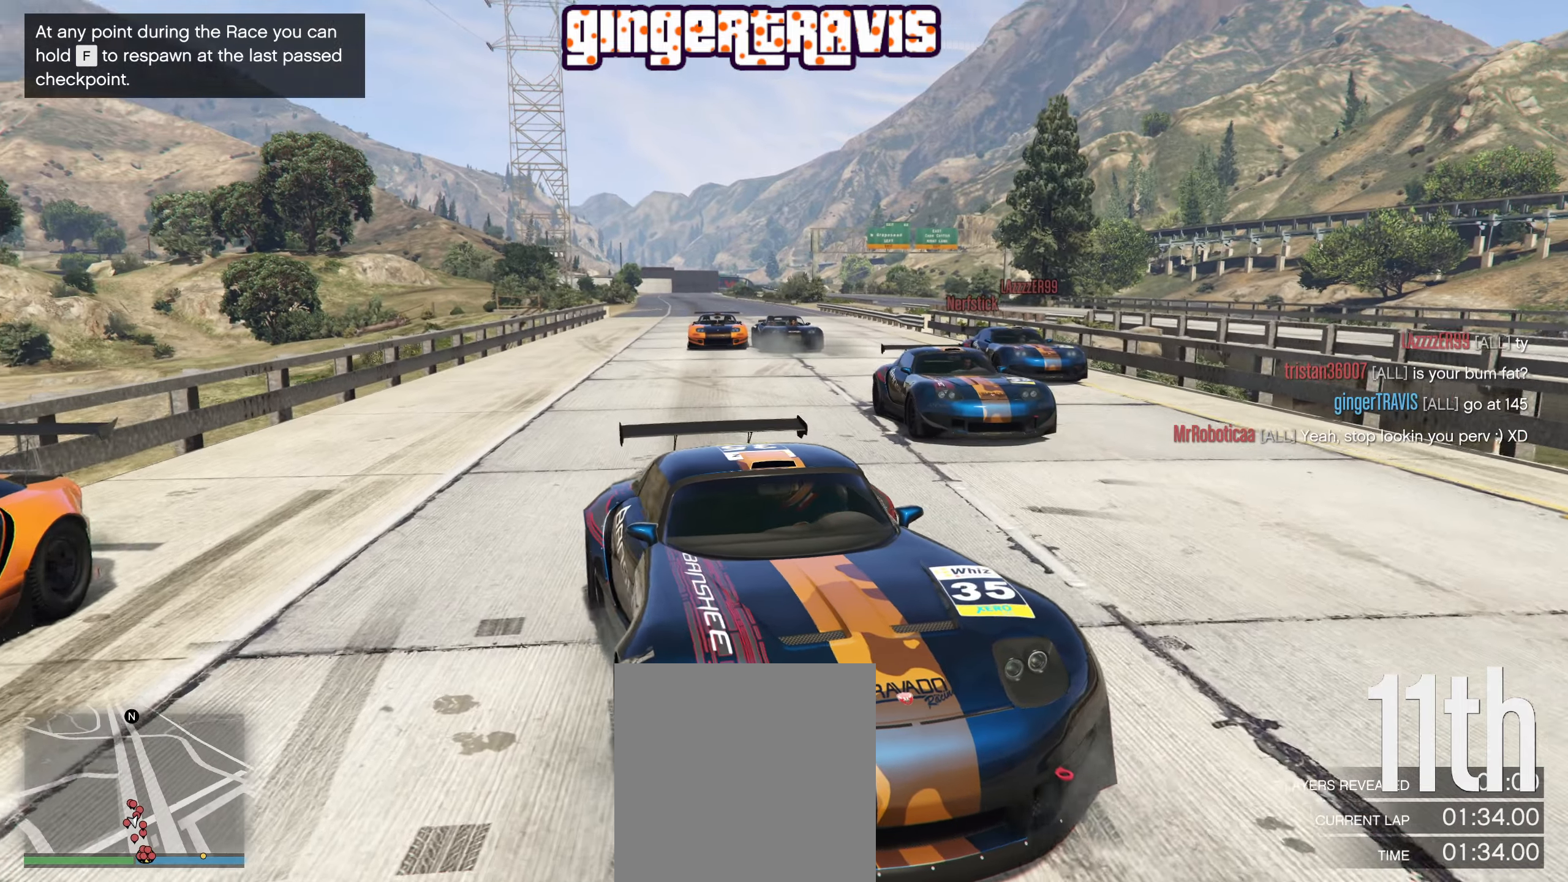
{"buttons": ["L2"], "left_stick": "center", "right_stick": "center", "events": [[67, "left_stick", "right"], [150, "left_stick", "center"]]}
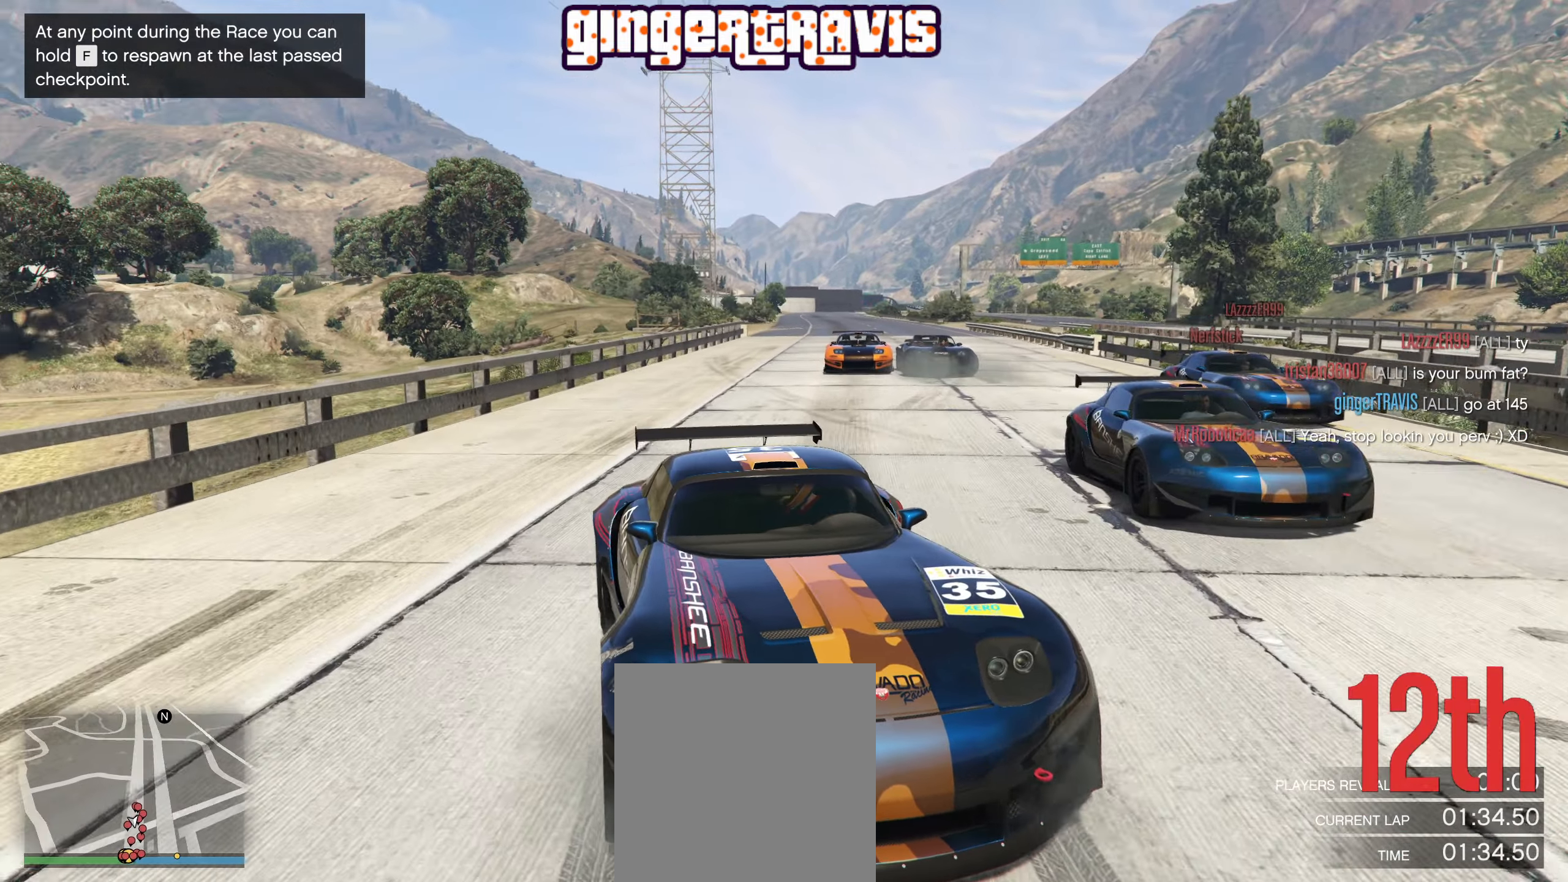
{"buttons": ["L2"], "left_stick": "left", "right_stick": "center", "events": [[467, "left_stick", "left"]]}
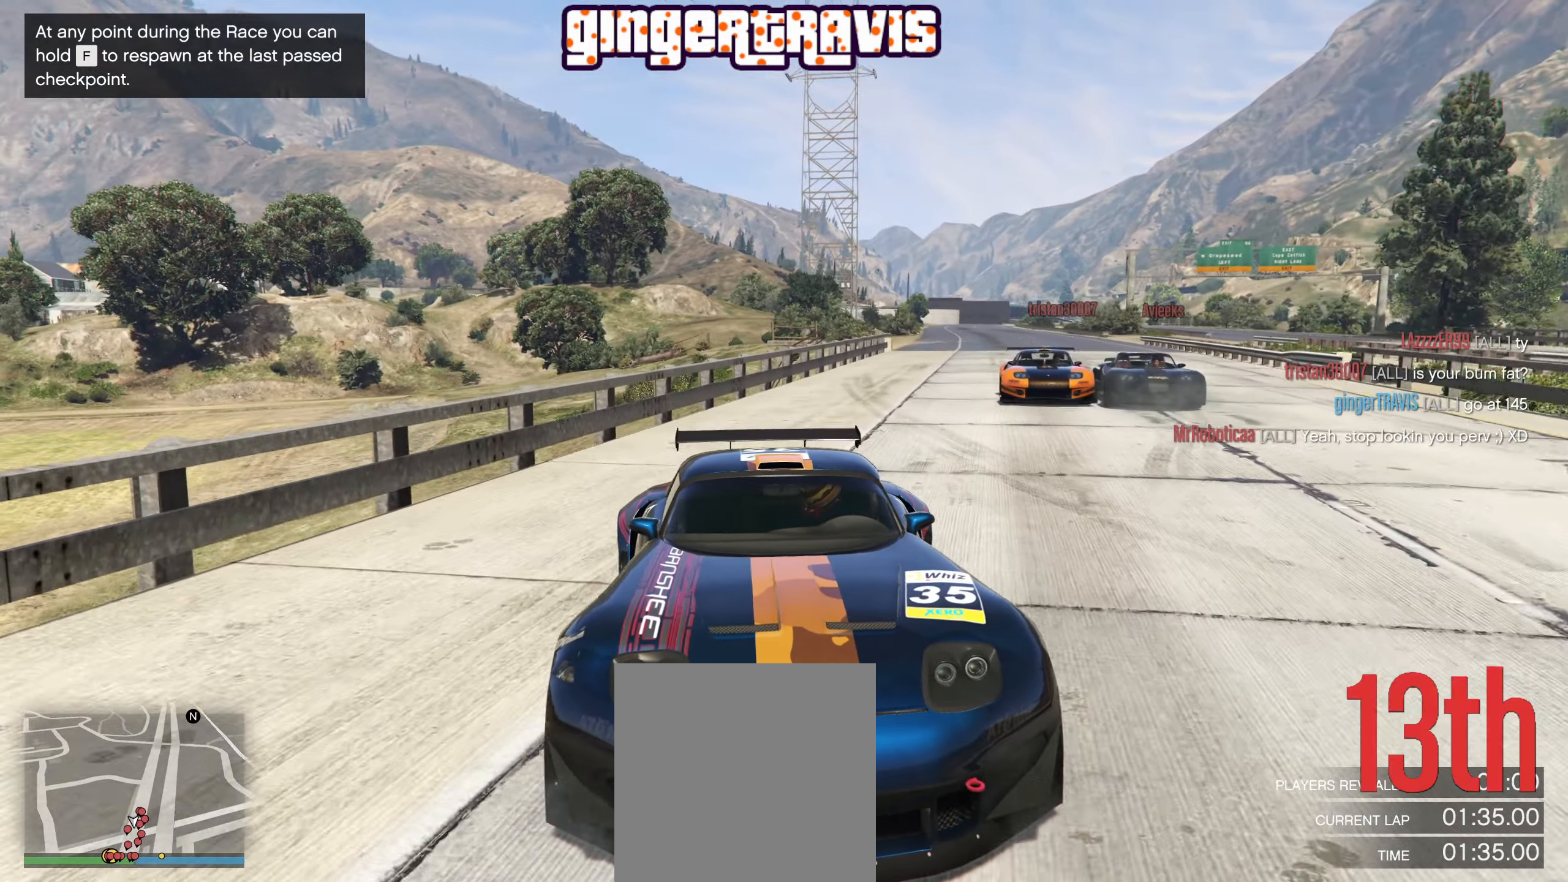
{"buttons": [], "left_stick": "center", "right_stick": "center", "events": [[67, "left_stick", "center"], [384, "left_stick", "left"], [467, "left_stick", "center"], [500, "L2", "up"]]}
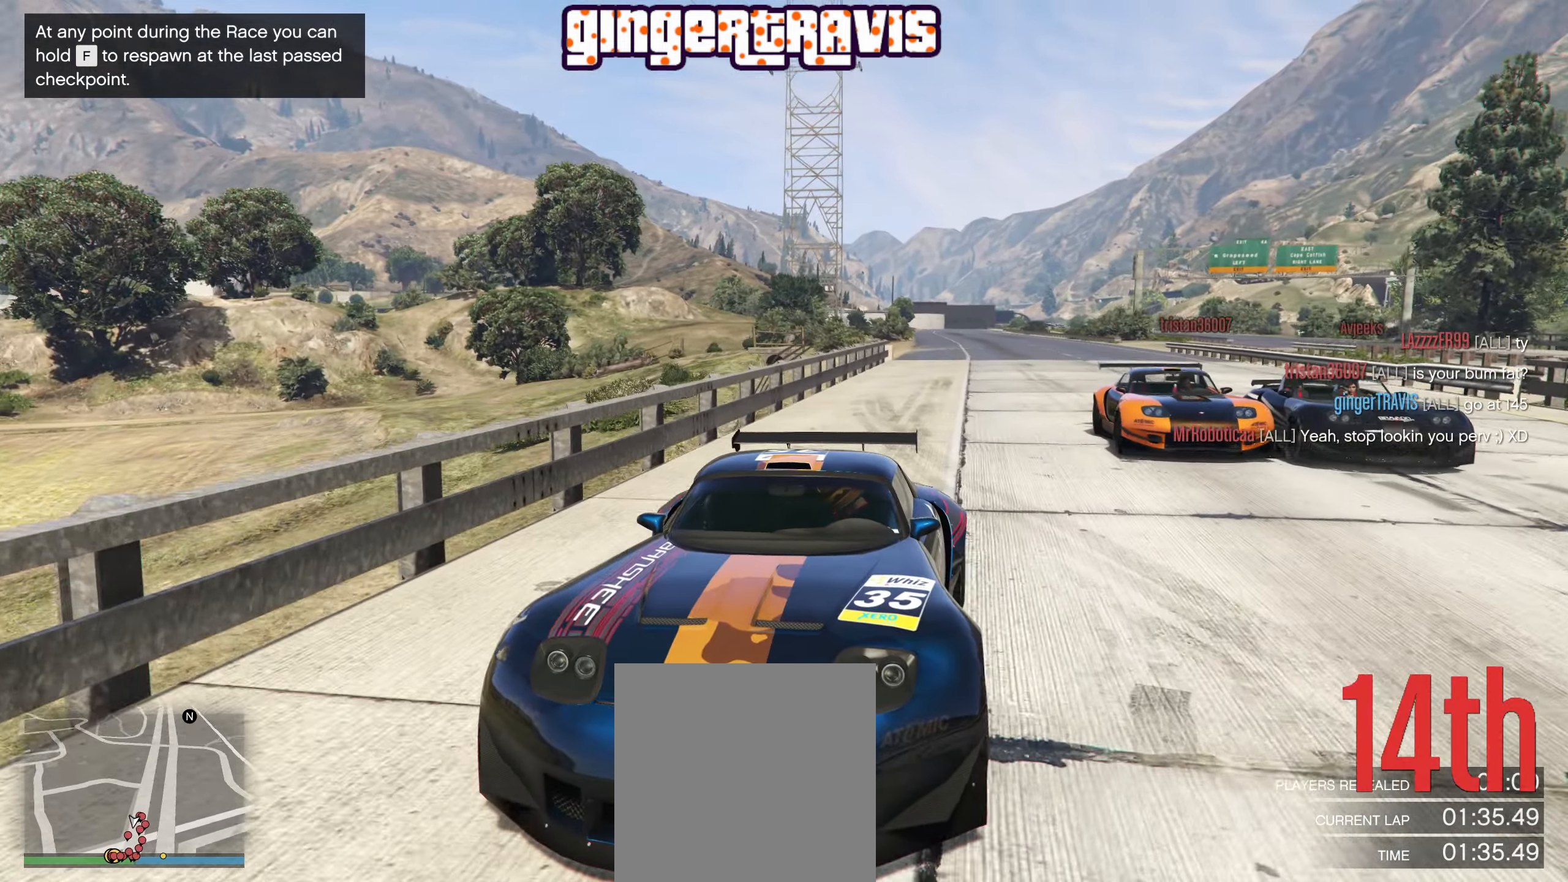
{"buttons": [], "left_stick": "center", "right_stick": "center", "events": []}
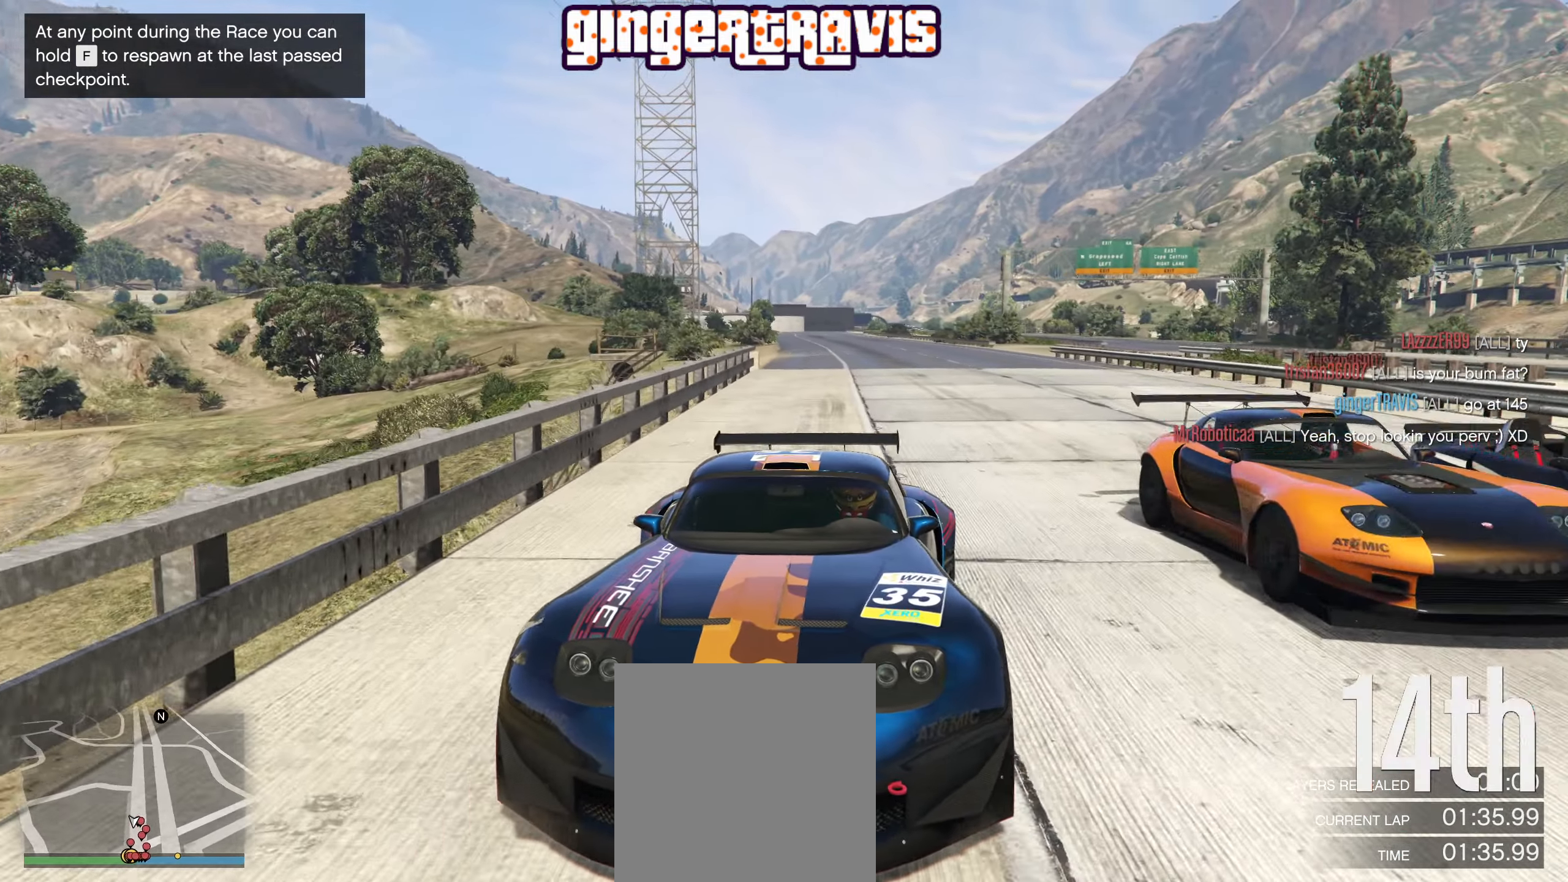
{"buttons": [], "left_stick": "center", "right_stick": "center", "events": []}
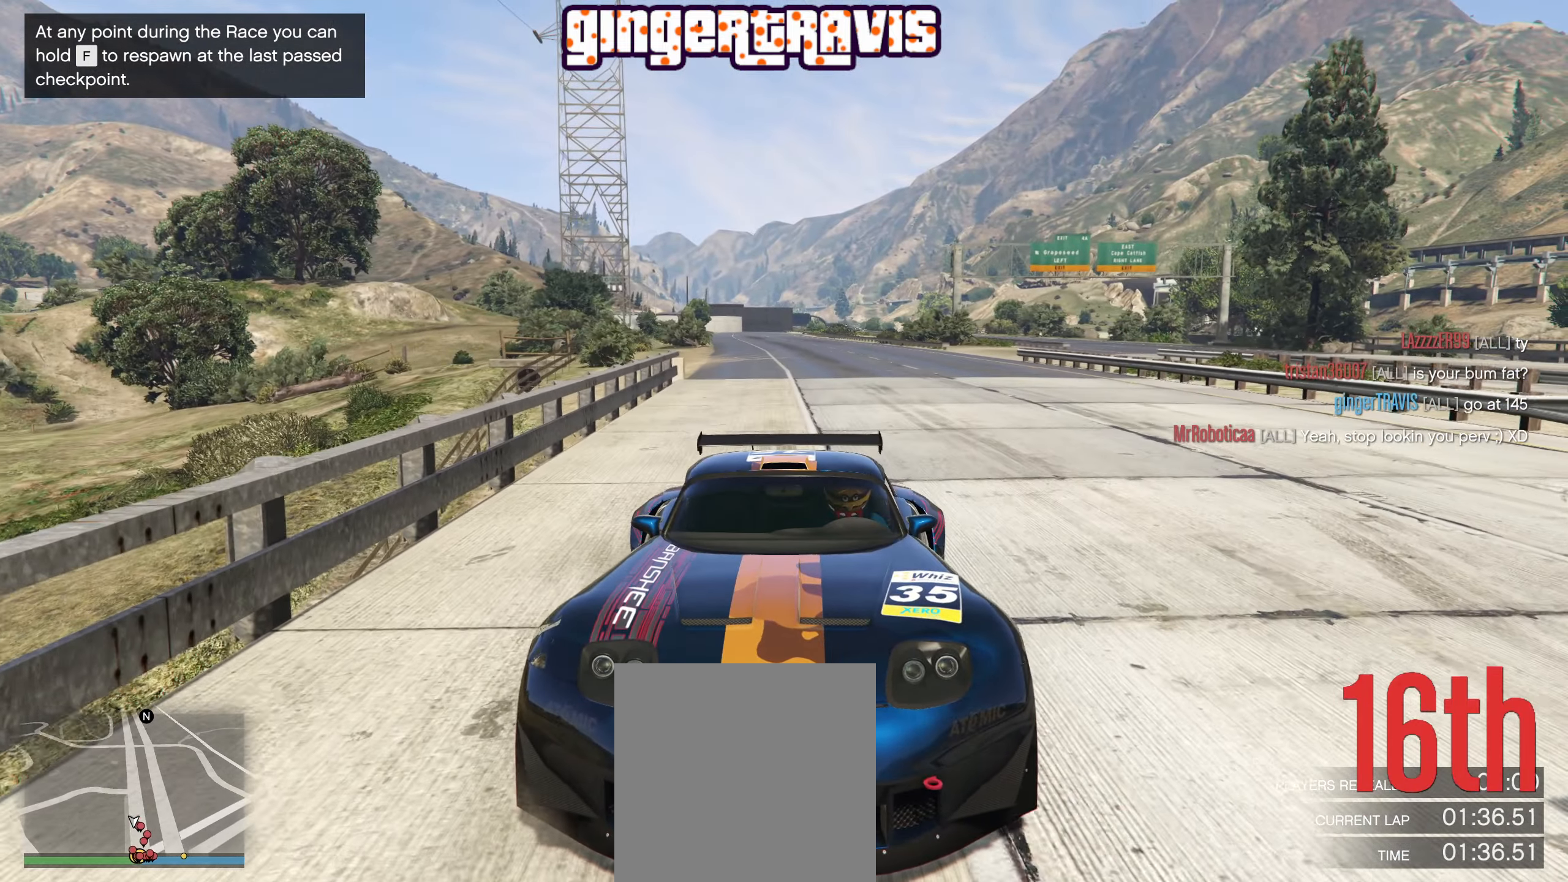
{"buttons": [], "left_stick": "center", "right_stick": "left", "events": [[417, "right_stick", "left"]]}
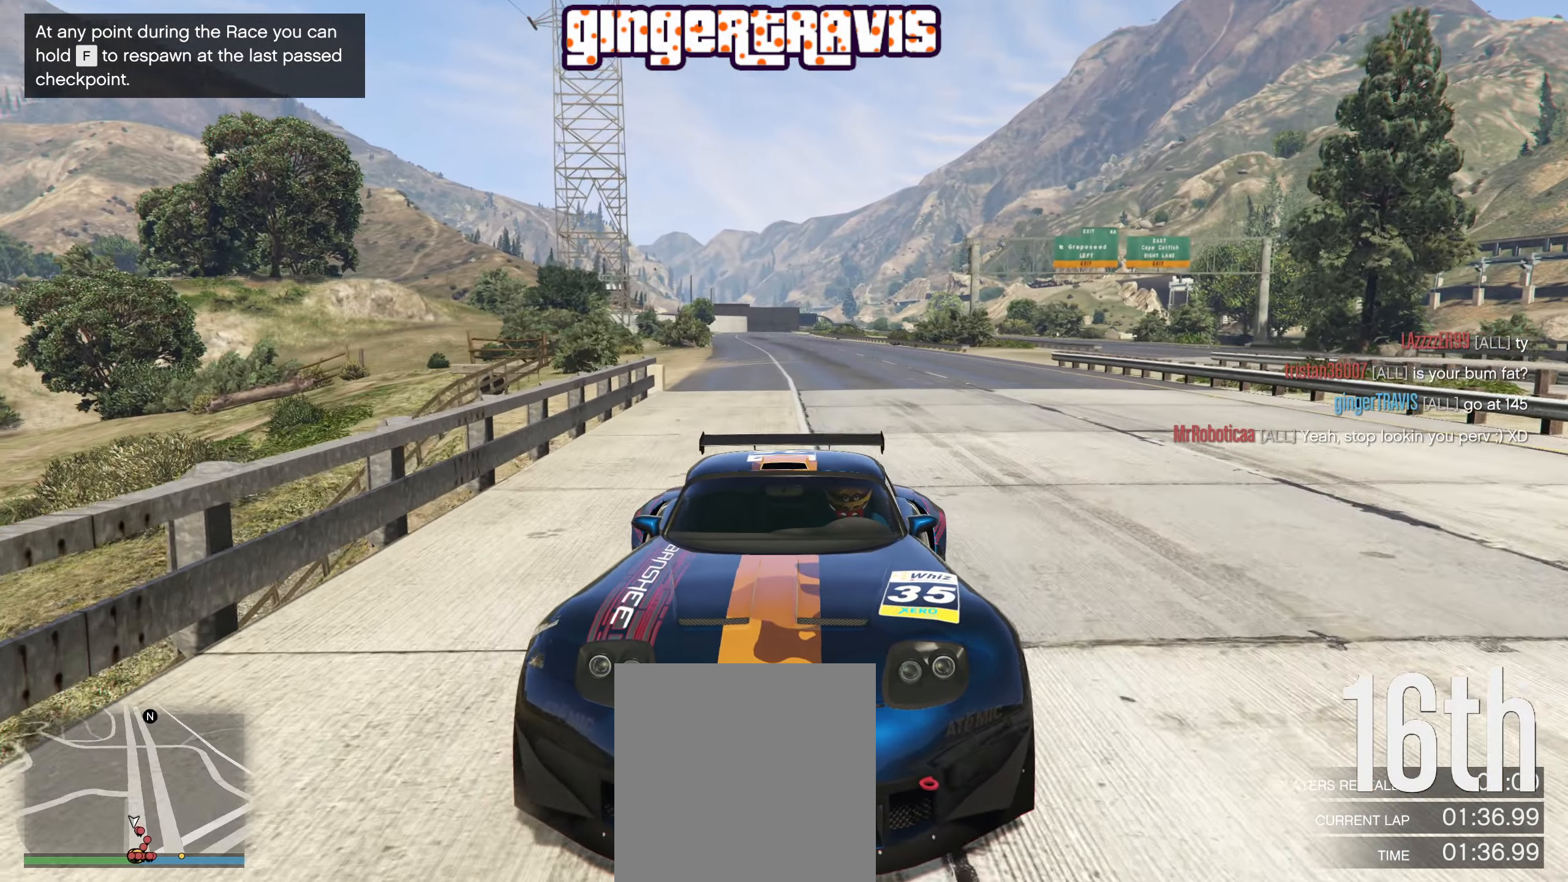
{"buttons": ["R2"], "left_stick": "center", "right_stick": "left", "events": [[100, "R2", "down"], [200, "left_stick", "right"], [250, "left_stick", "center"]]}
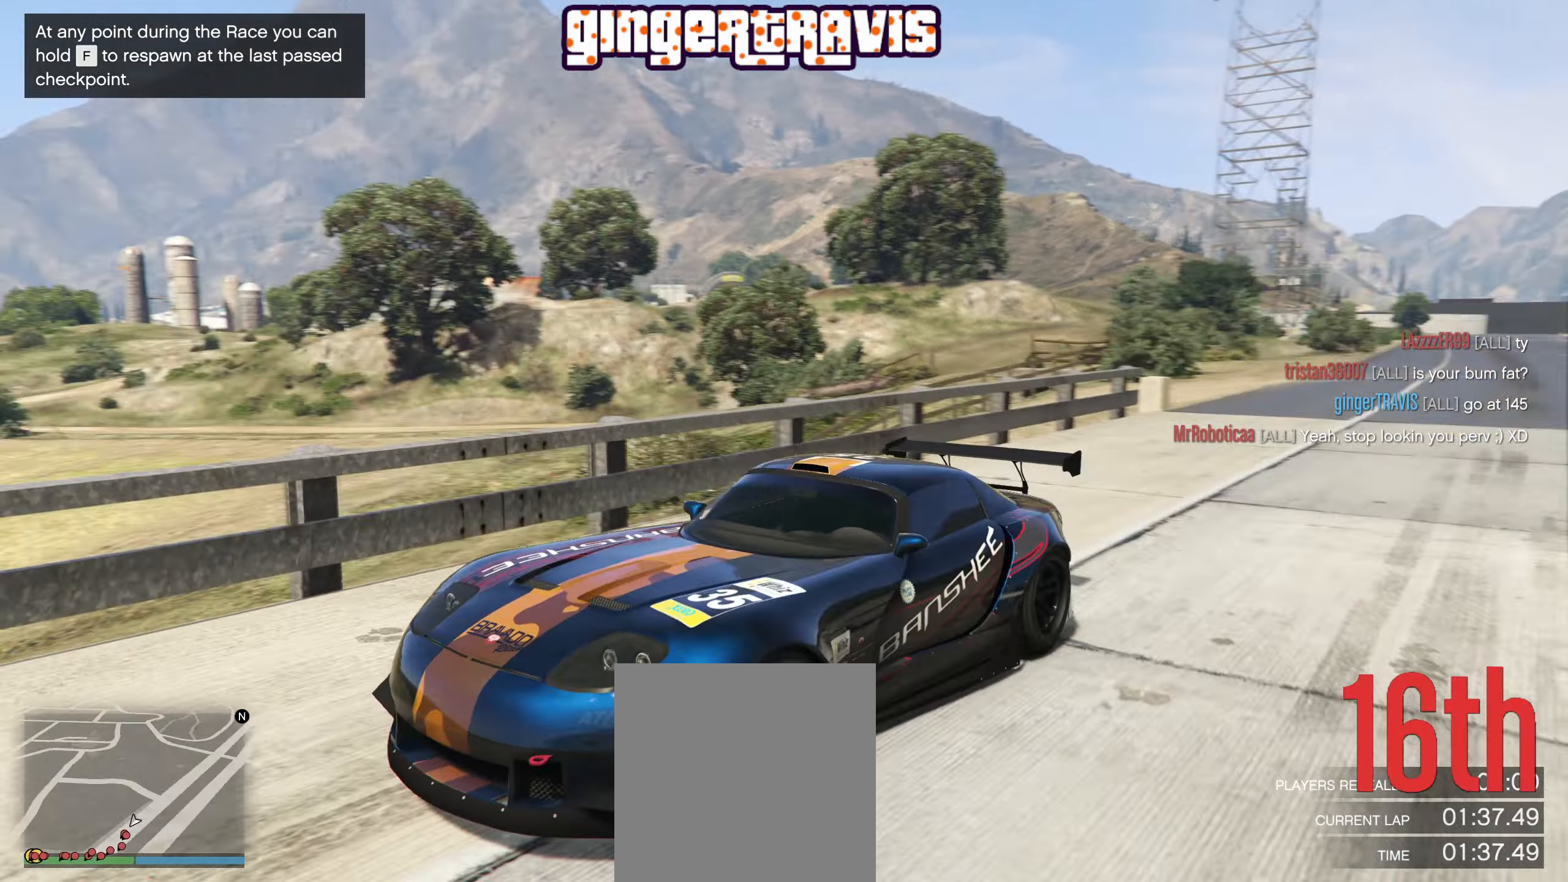
{"buttons": ["R2"], "left_stick": "center", "right_stick": "left", "events": []}
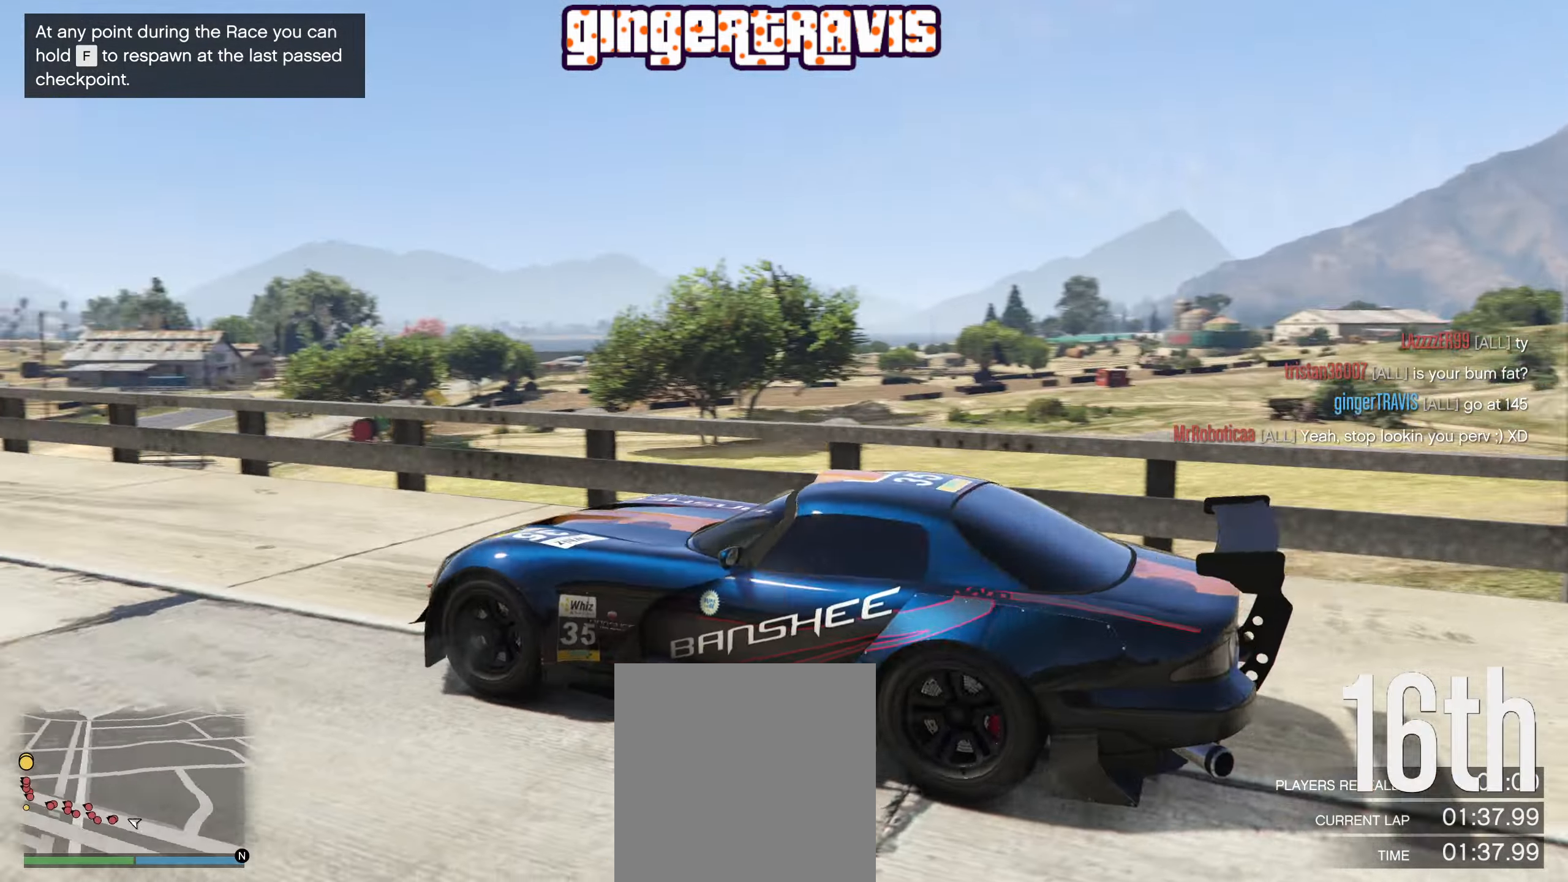
{"buttons": [], "left_stick": "center", "right_stick": "down-left", "events": [[100, "R2", "up"], [400, "right_stick", "down-left"]]}
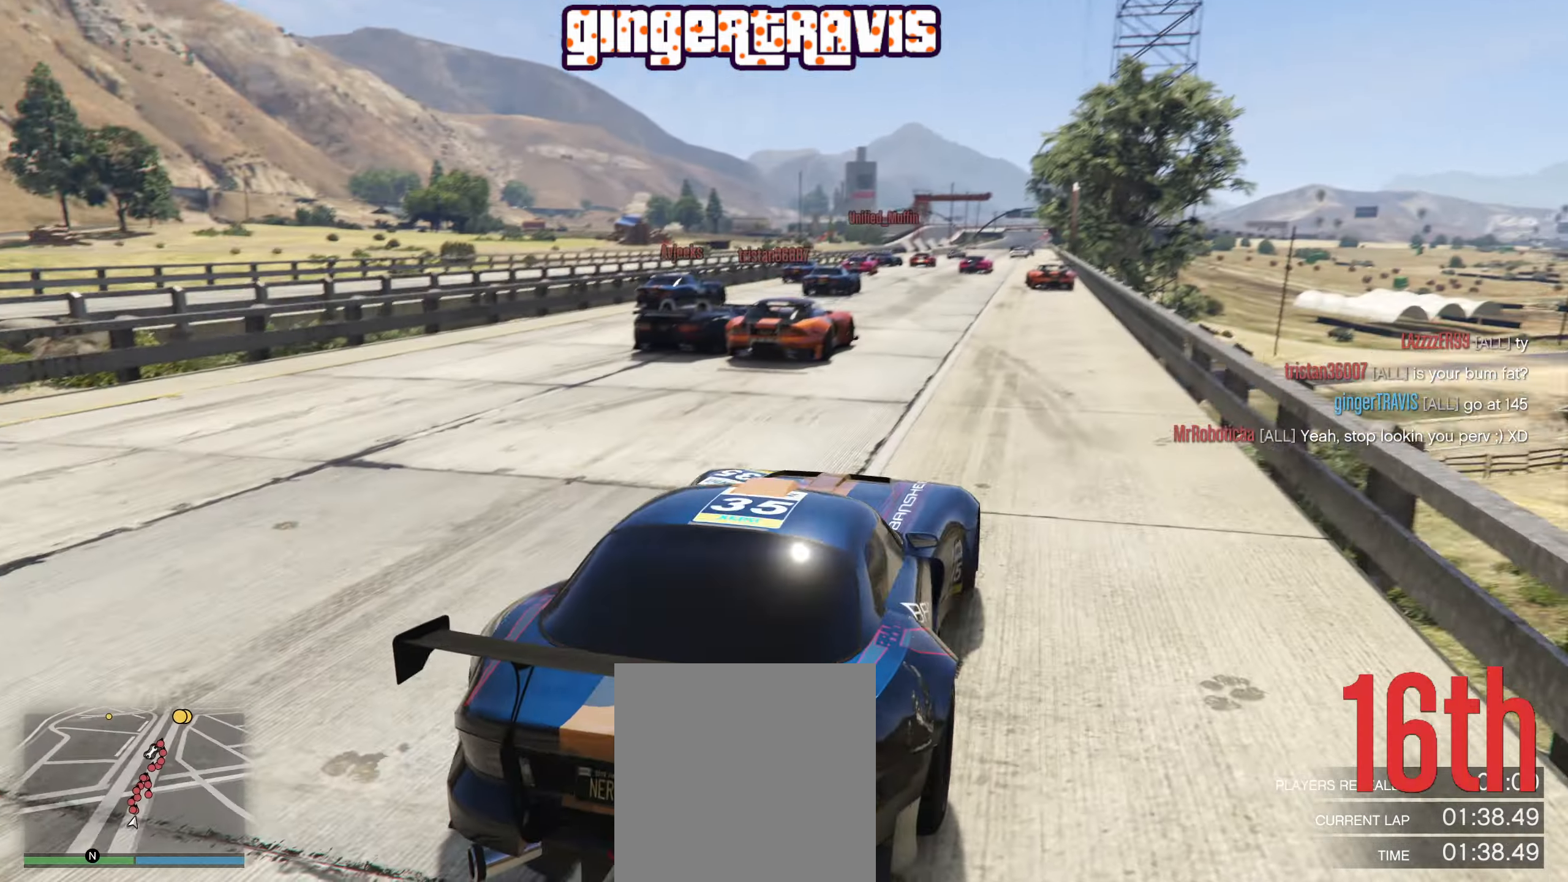
{"buttons": [], "left_stick": "center", "right_stick": "center", "events": [[50, "right_stick", "center"]]}
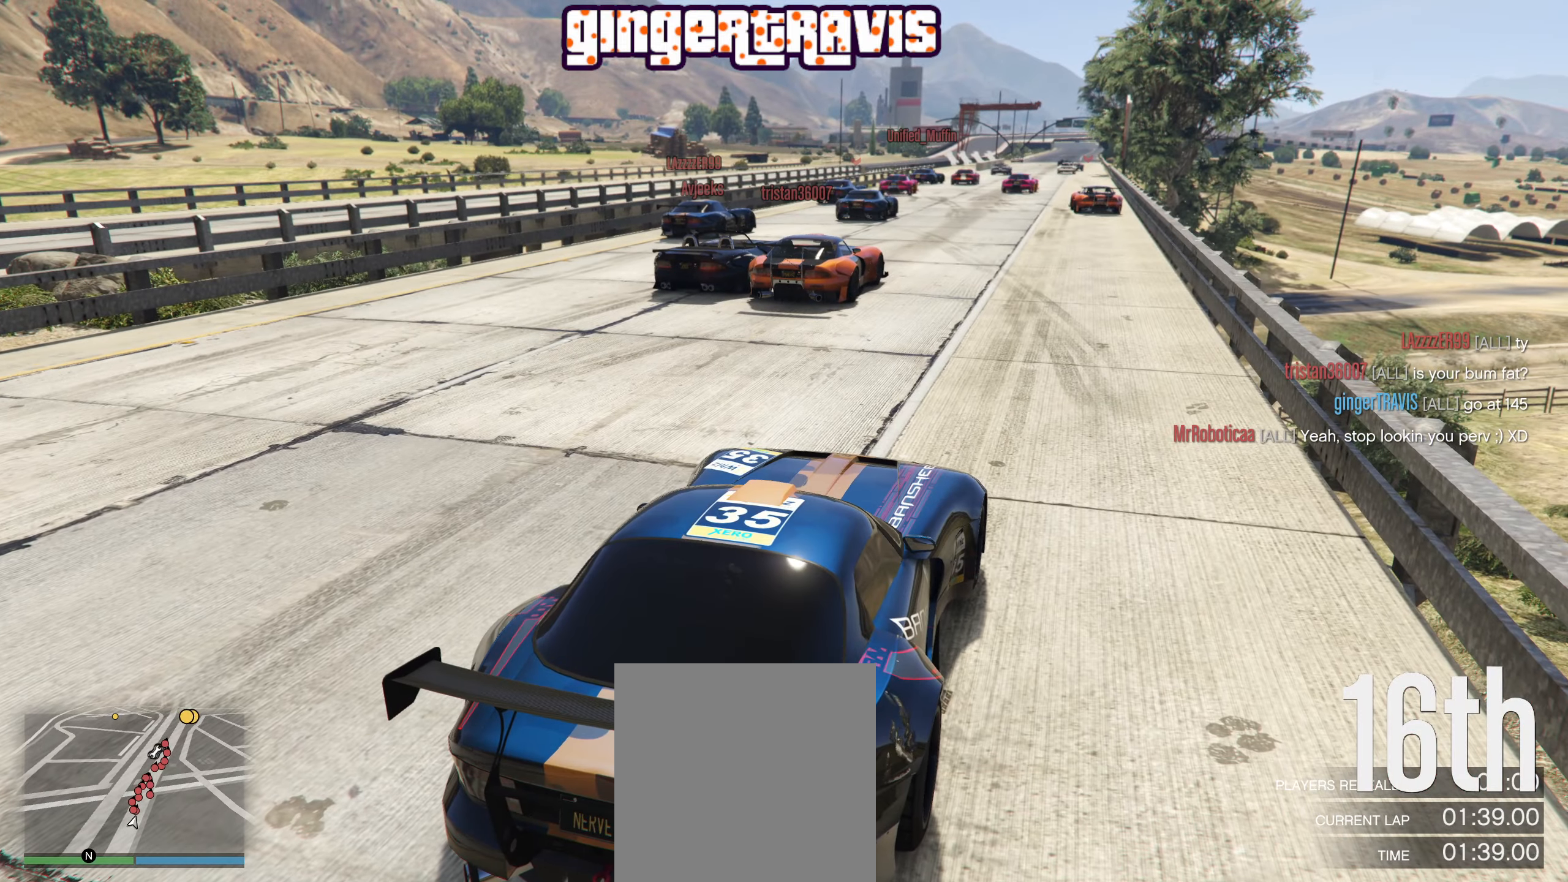
{"buttons": [], "left_stick": "center", "right_stick": "center", "events": []}
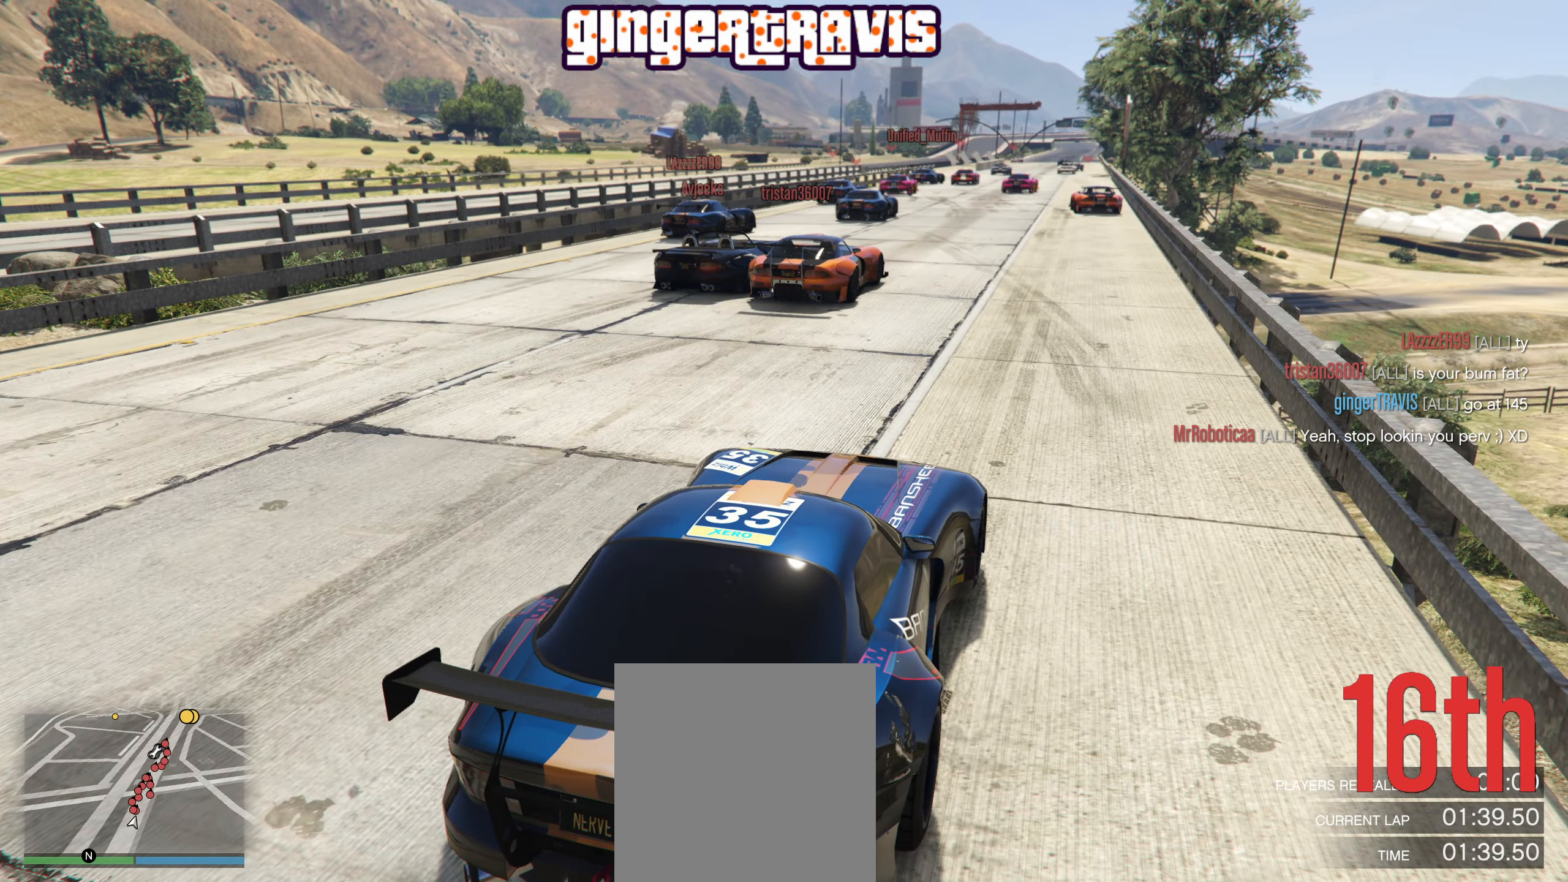
{"buttons": [], "left_stick": "center", "right_stick": "center", "events": []}
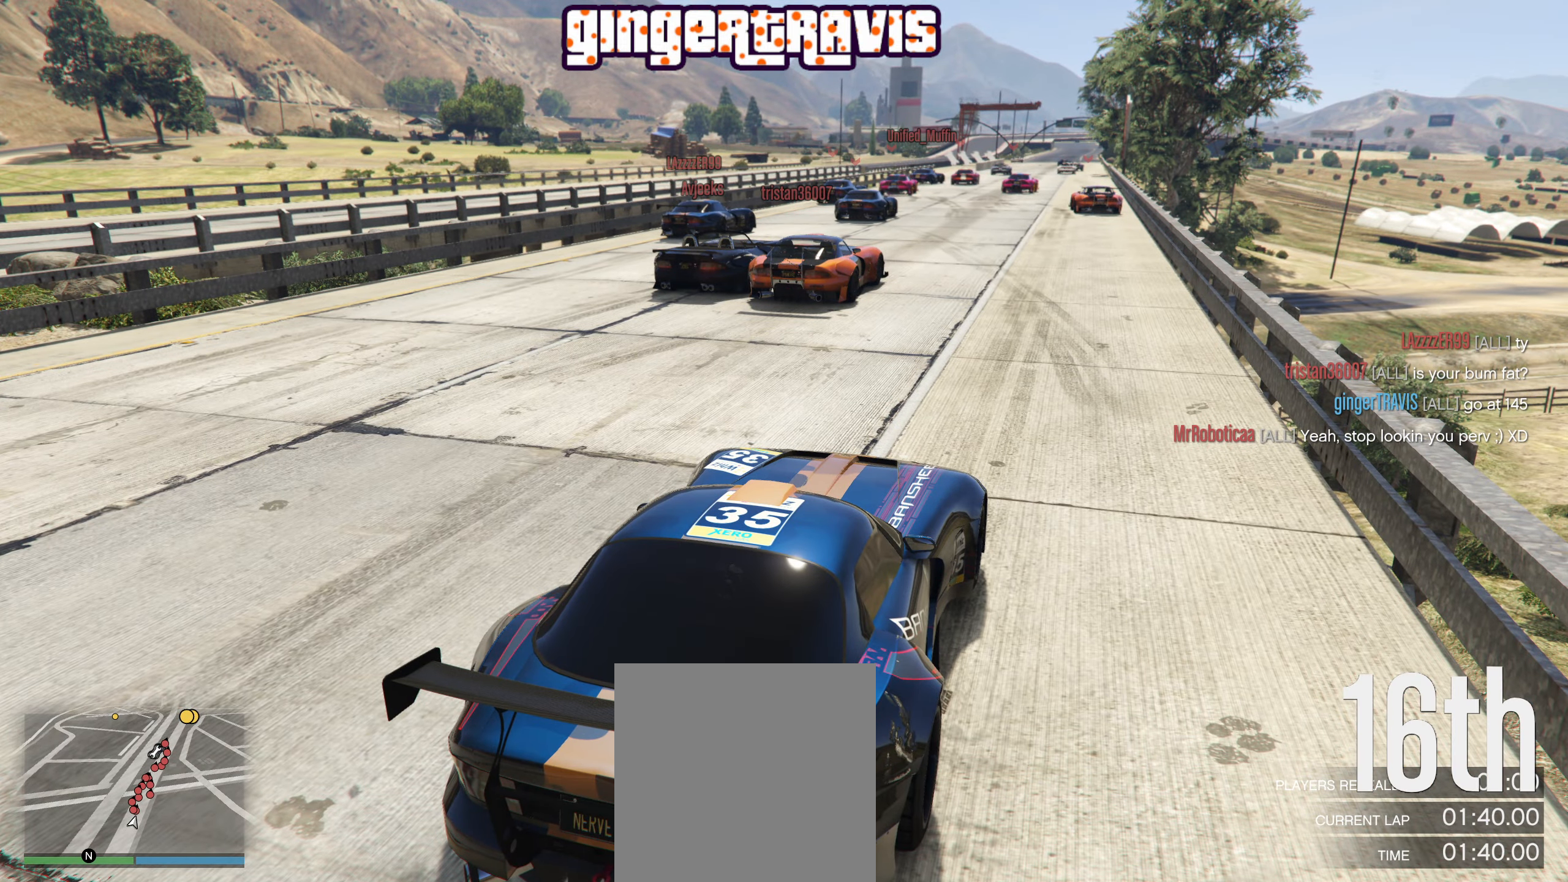
{"buttons": [], "left_stick": "center", "right_stick": "center", "events": []}